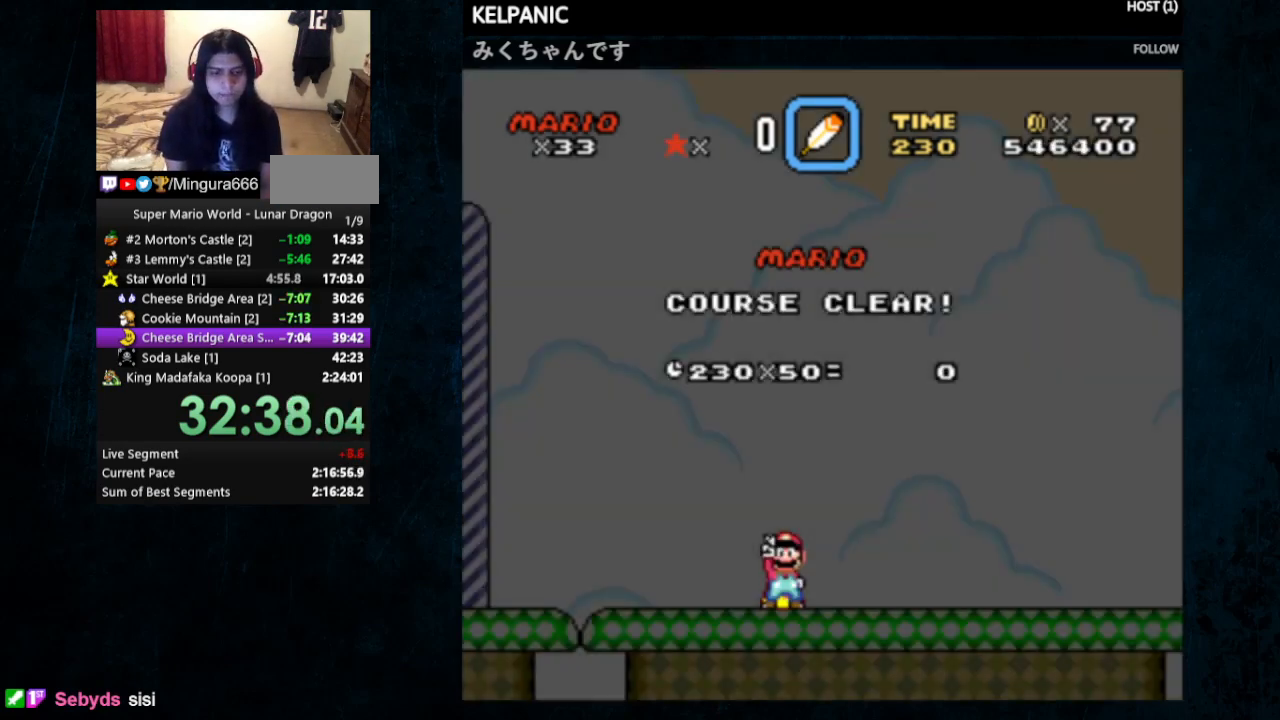
Gameplay with a controller (Nintendo layout); each line is a JSON object with the inputs held at the frame after it. "events" lists button and stick changes between this image and that frame as [ms after this image, input, new state], when the widget could be followed in between. Not read: L1 L3 R1 R3.
{"buttons": [], "events": []}
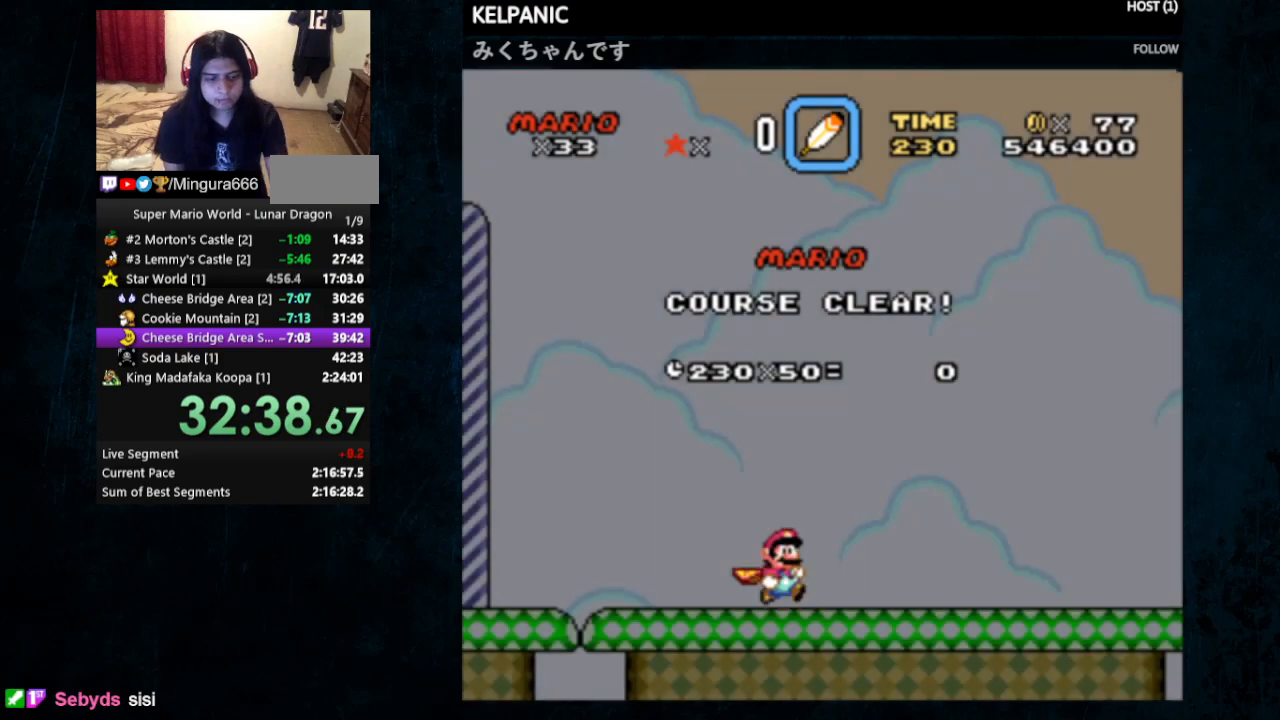
{"buttons": [], "events": []}
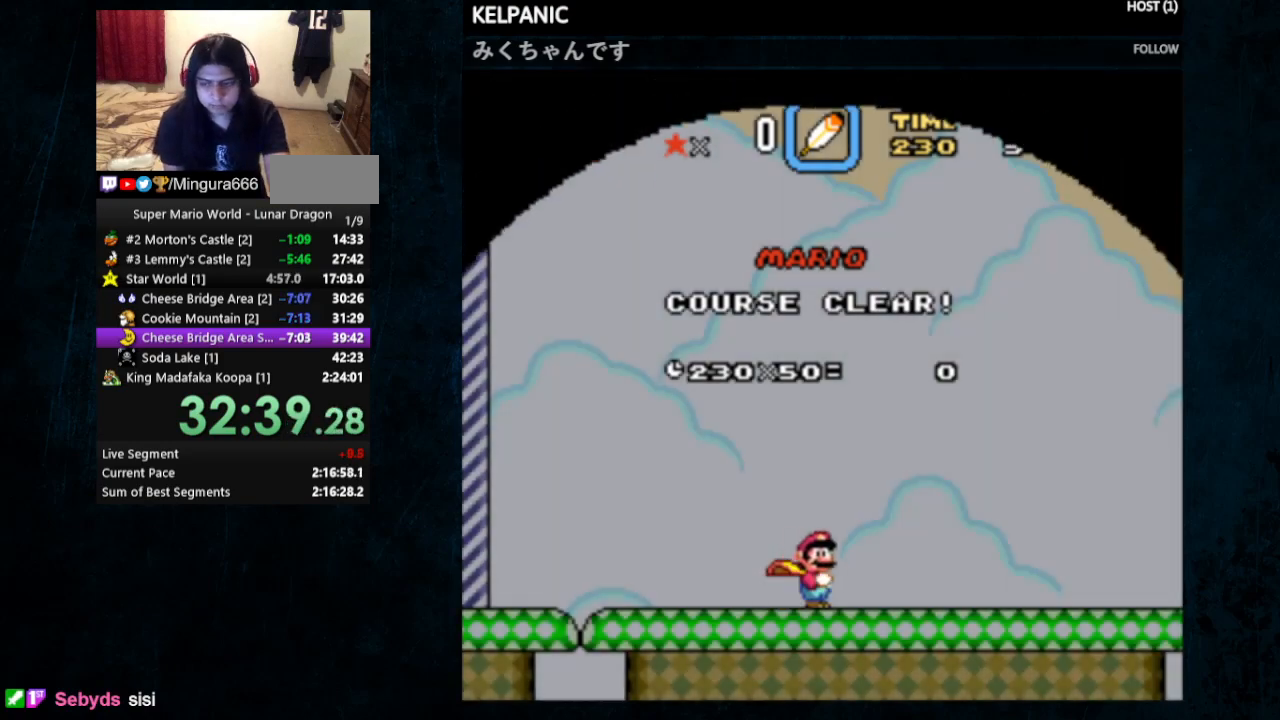
{"buttons": [], "events": []}
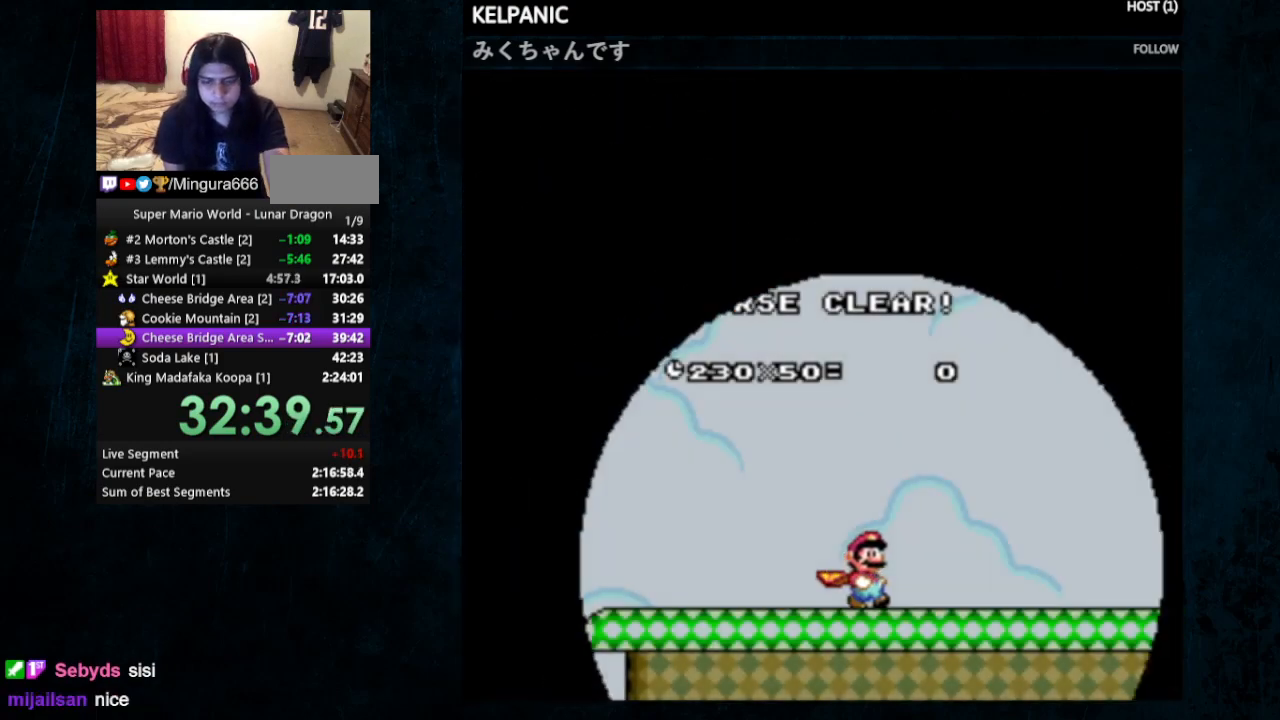
{"buttons": [], "events": []}
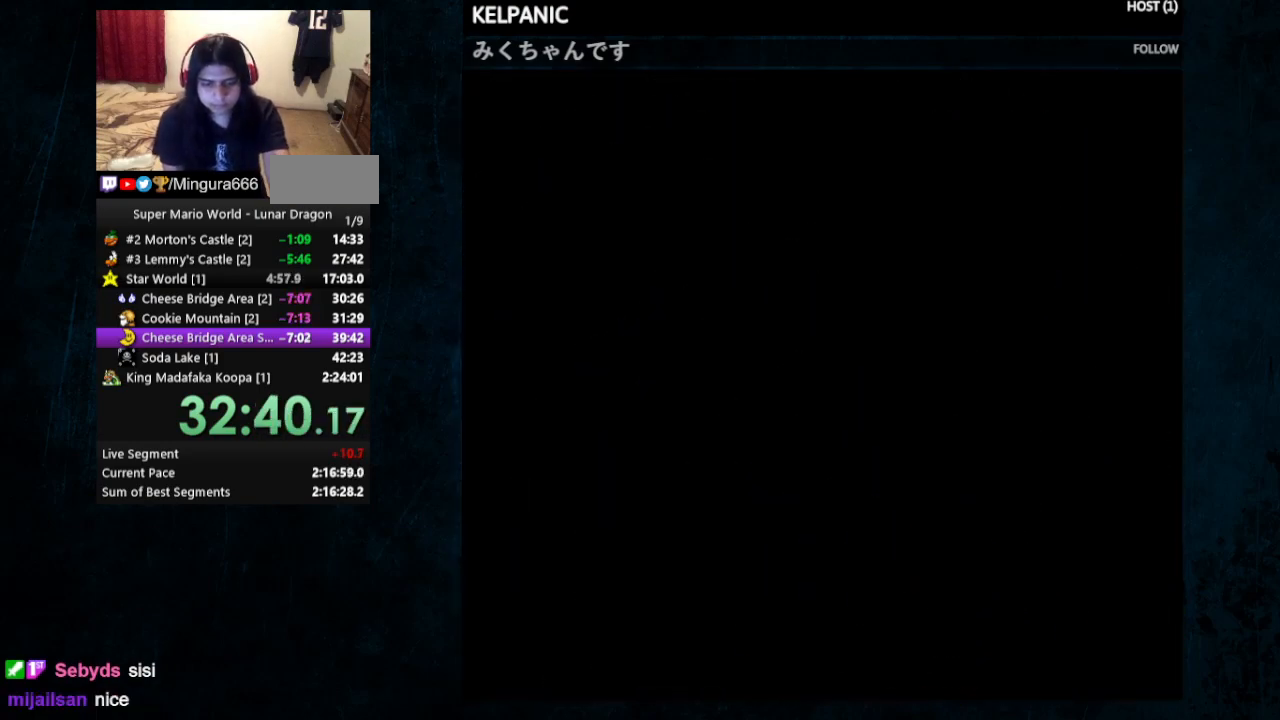
{"buttons": [], "events": []}
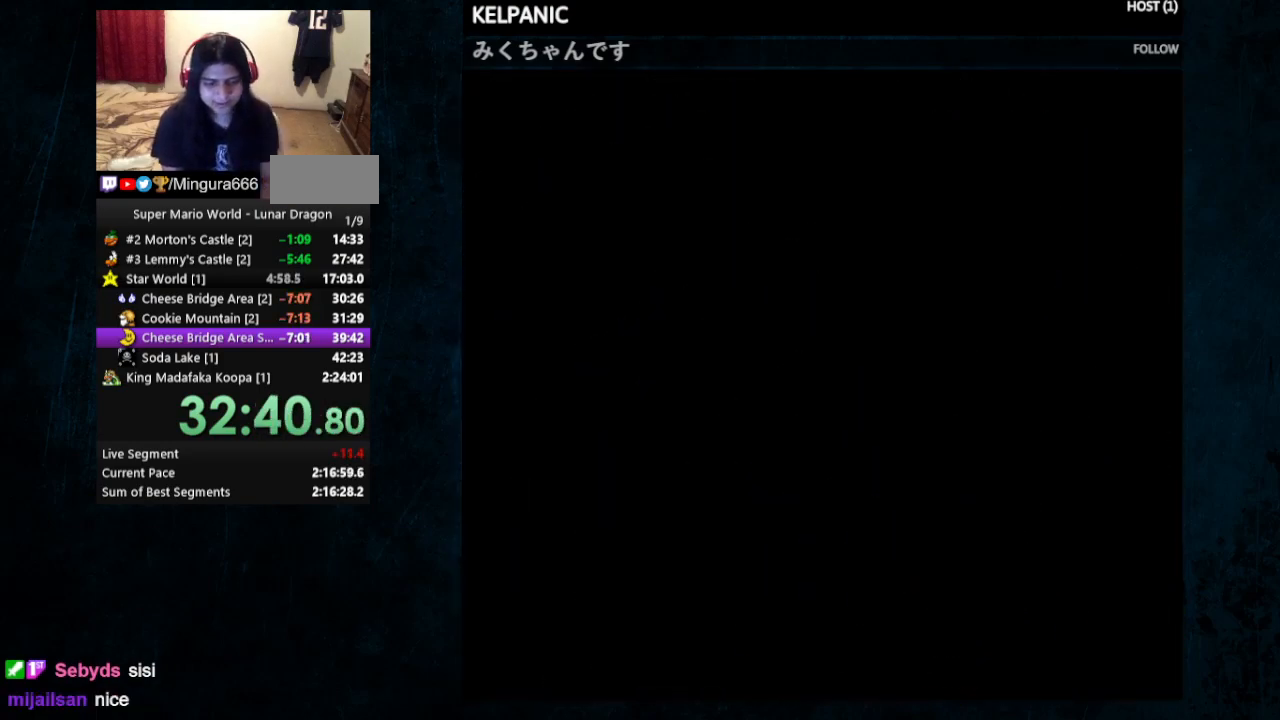
{"buttons": [], "events": []}
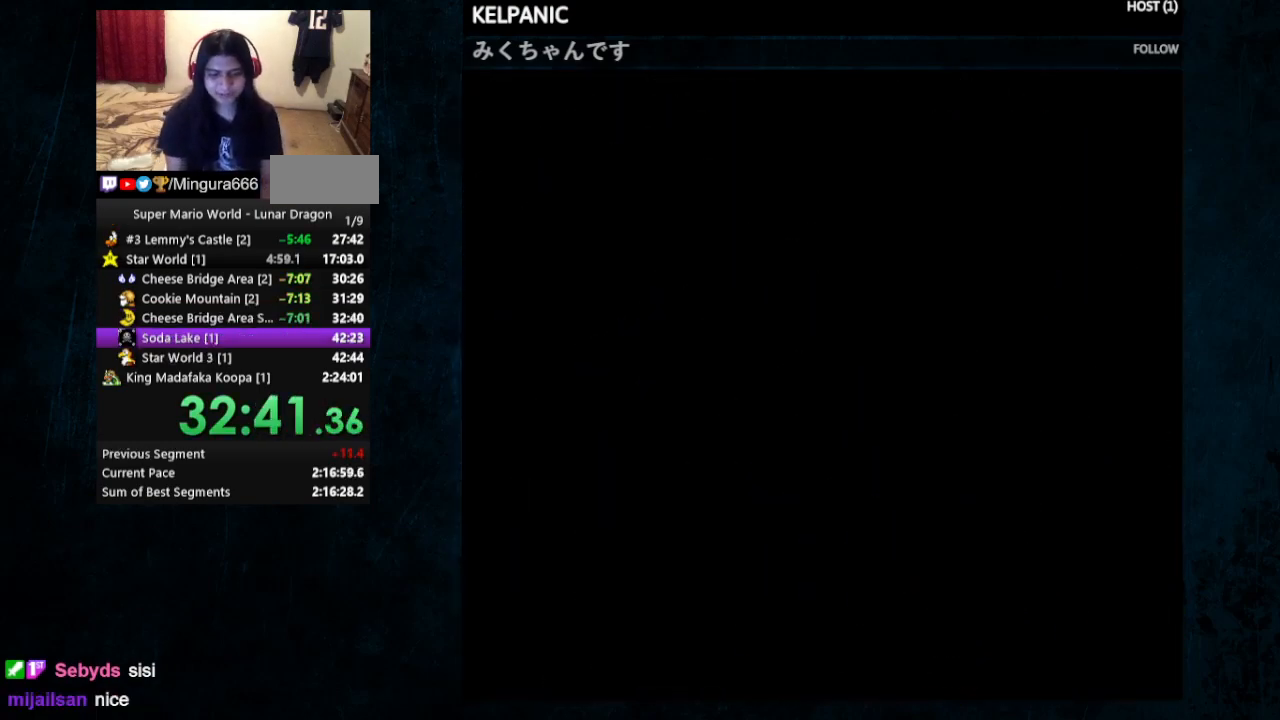
{"buttons": [], "events": []}
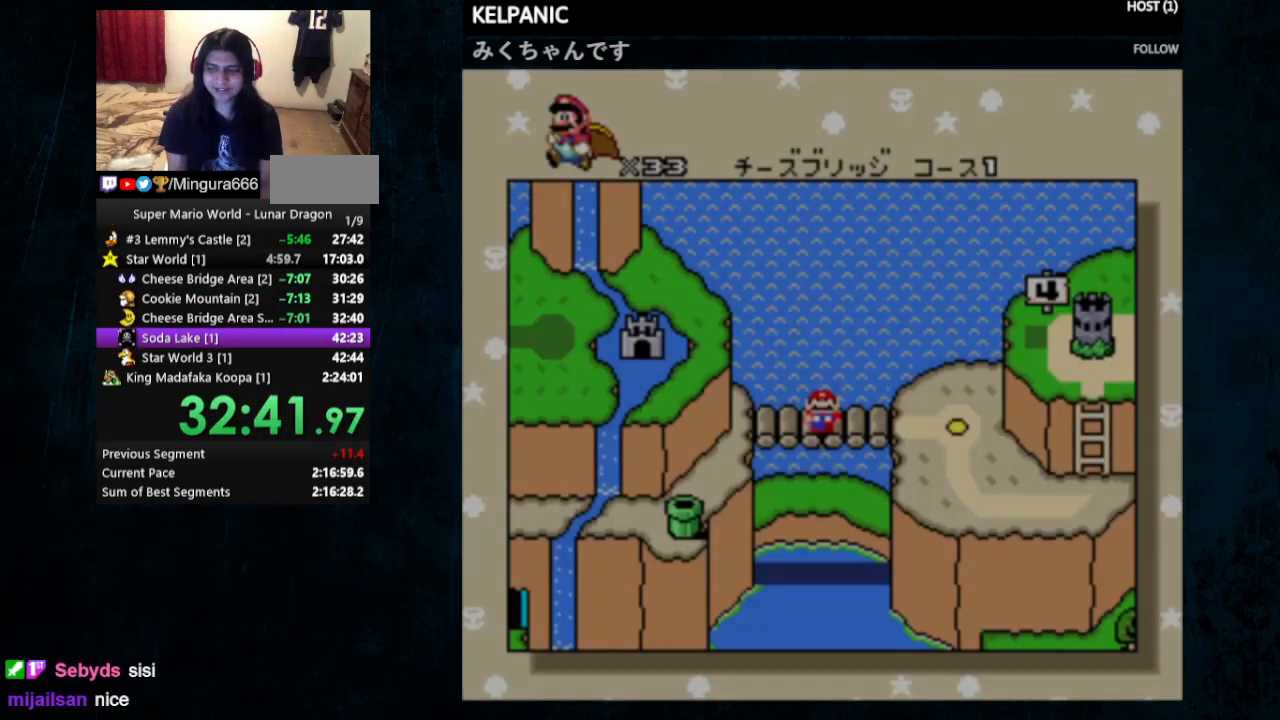
{"buttons": [], "events": []}
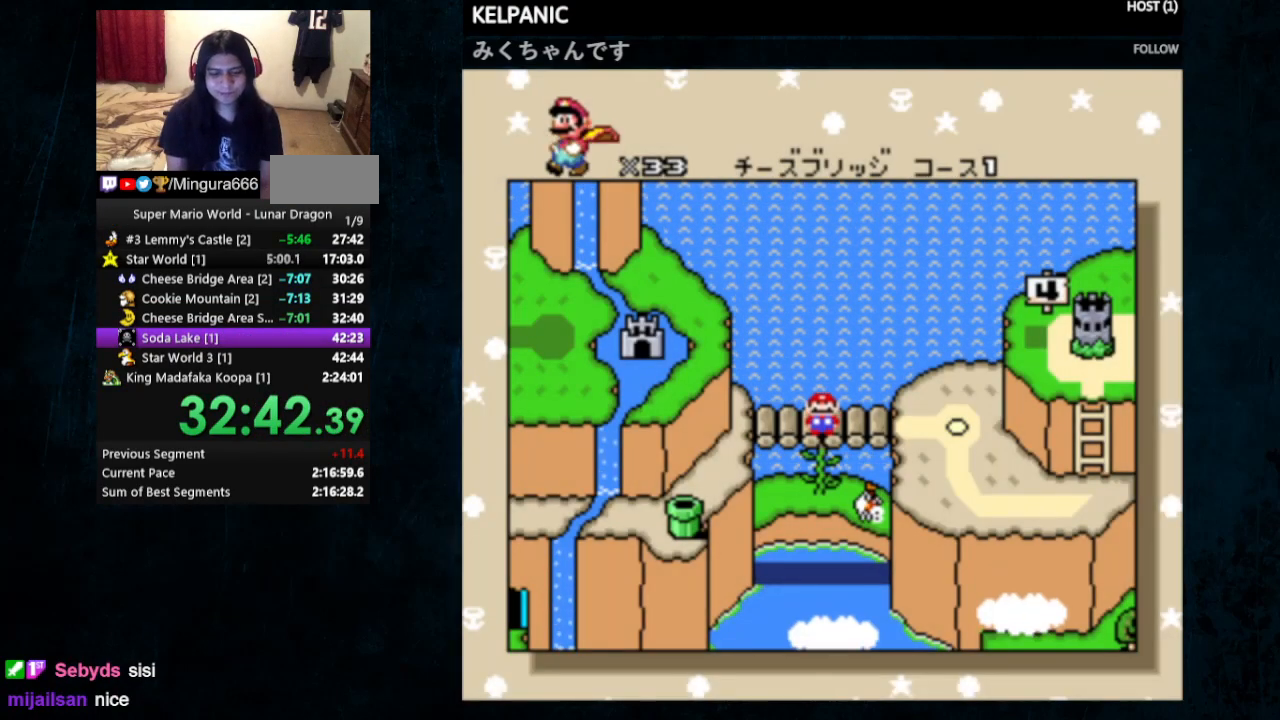
{"buttons": [], "events": []}
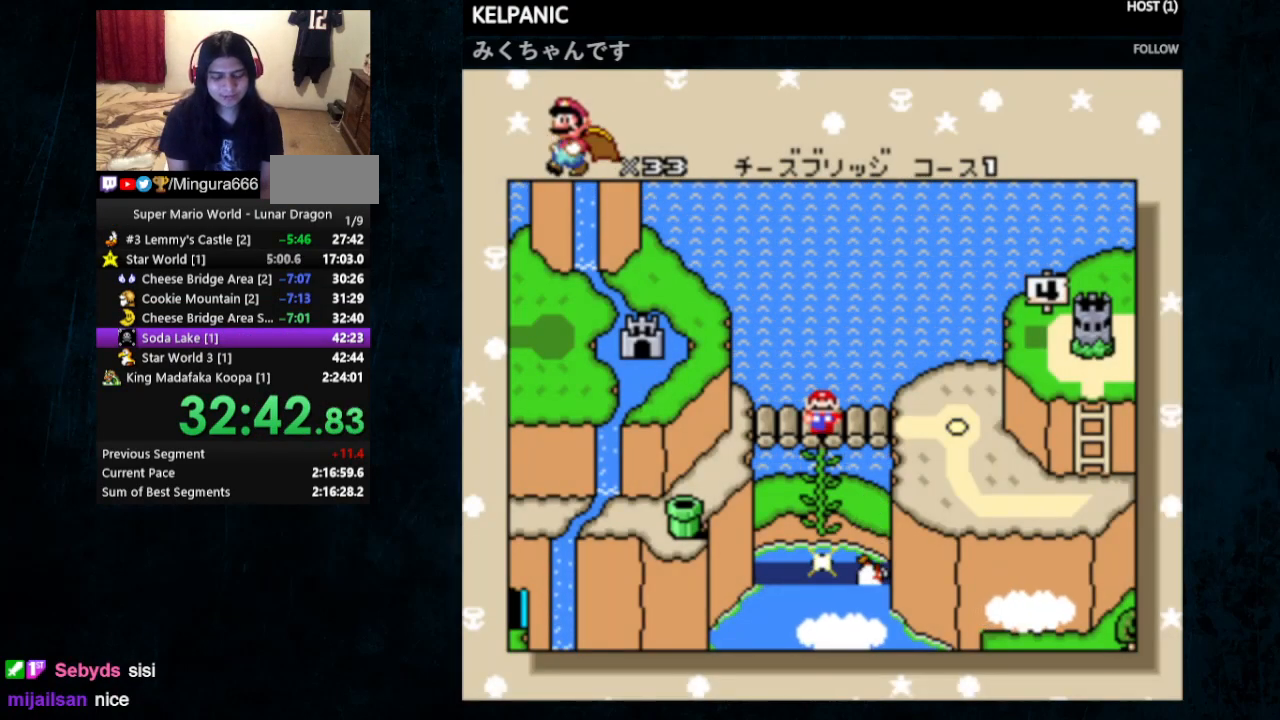
{"buttons": ["B"], "events": [[200, "B", "down"], [233, "A", "down"], [233, "B", "up"], [267, "A", "up"], [333, "B", "down"], [400, "A", "down"], [400, "B", "up"], [467, "A", "up"], [467, "B", "down"]]}
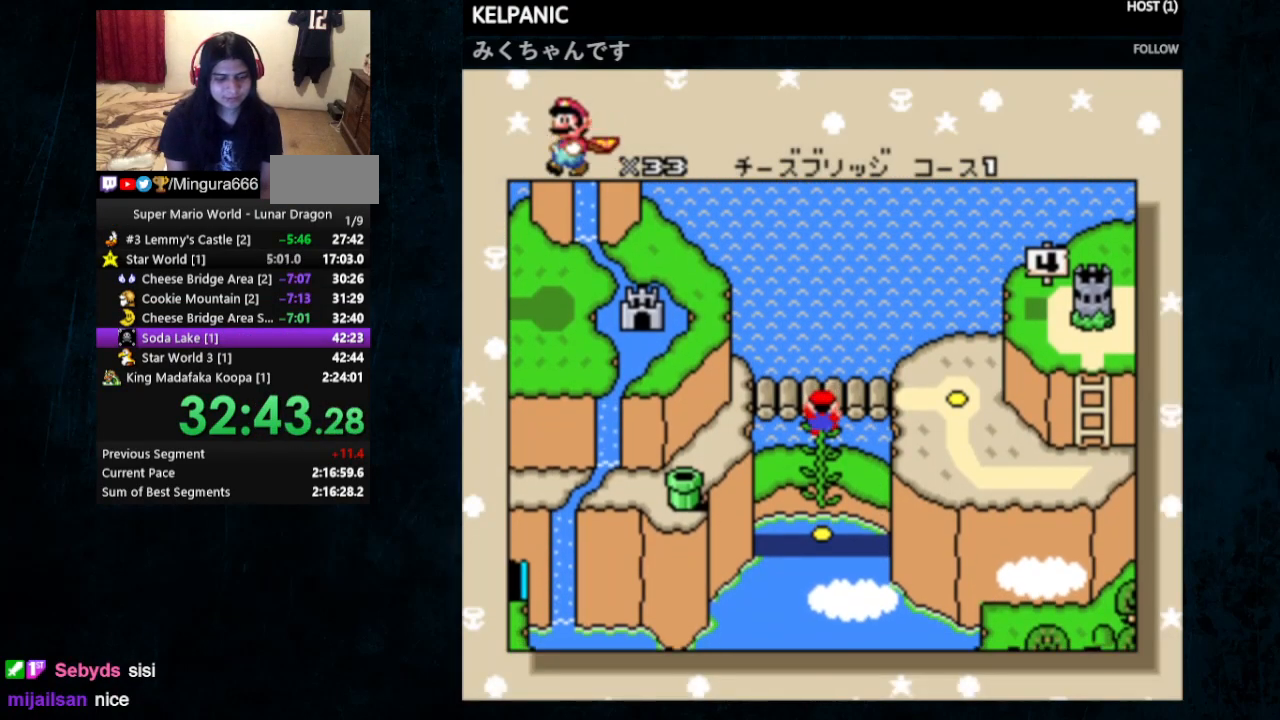
{"buttons": ["A"], "events": [[33, "A", "down"], [67, "B", "up"], [133, "A", "up"], [167, "B", "down"], [200, "A", "down"], [233, "B", "up"], [300, "A", "up"], [333, "B", "down"], [367, "A", "down"], [367, "B", "up"], [433, "A", "up"], [433, "B", "down"], [500, "A", "down"], [500, "B", "up"]]}
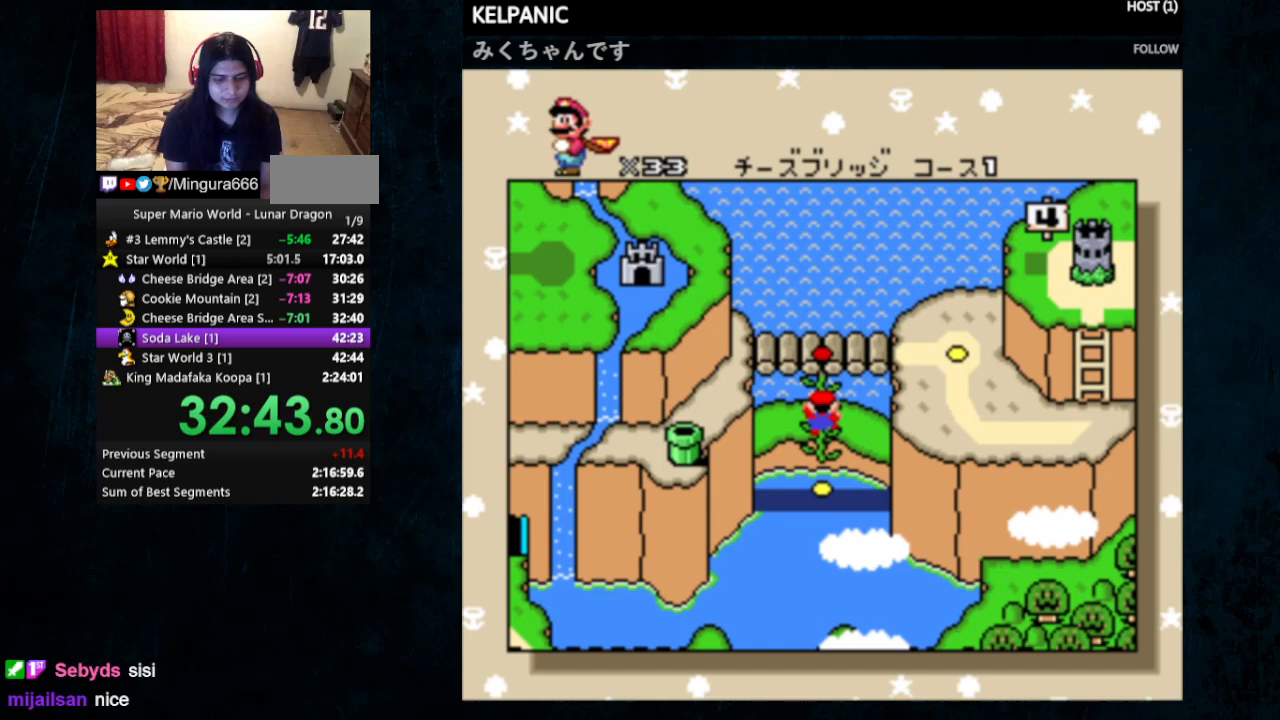
{"buttons": ["A", "B"], "events": [[100, "A", "up"], [100, "B", "down"], [167, "A", "down"], [167, "B", "up"], [233, "A", "up"], [233, "B", "down"], [333, "A", "down"], [333, "B", "up"], [367, "A", "up"], [367, "B", "down"], [433, "A", "down"], [433, "B", "up"], [500, "B", "down"]]}
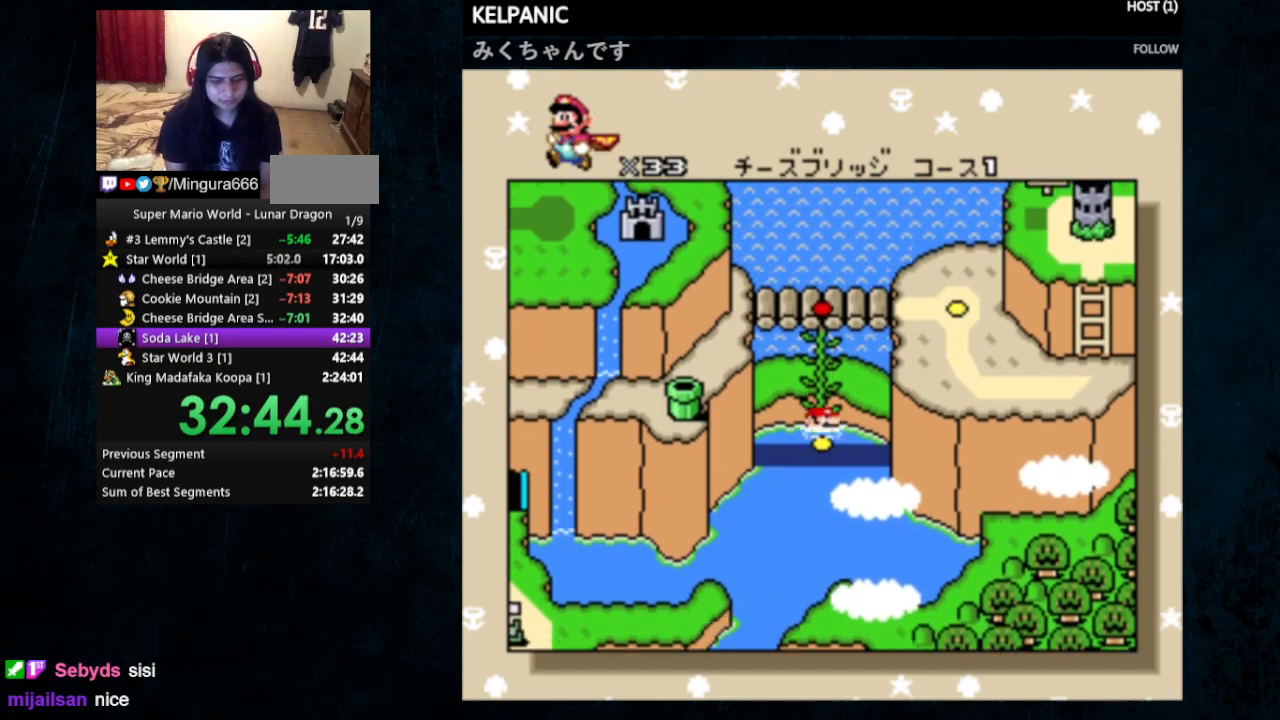
{"buttons": [], "events": [[100, "B", "up"], [133, "B", "down"], [200, "B", "up"], [267, "A", "up"], [267, "B", "down"], [300, "B", "up"], [333, "A", "down"], [367, "B", "down"], [400, "A", "up"], [433, "B", "up"]]}
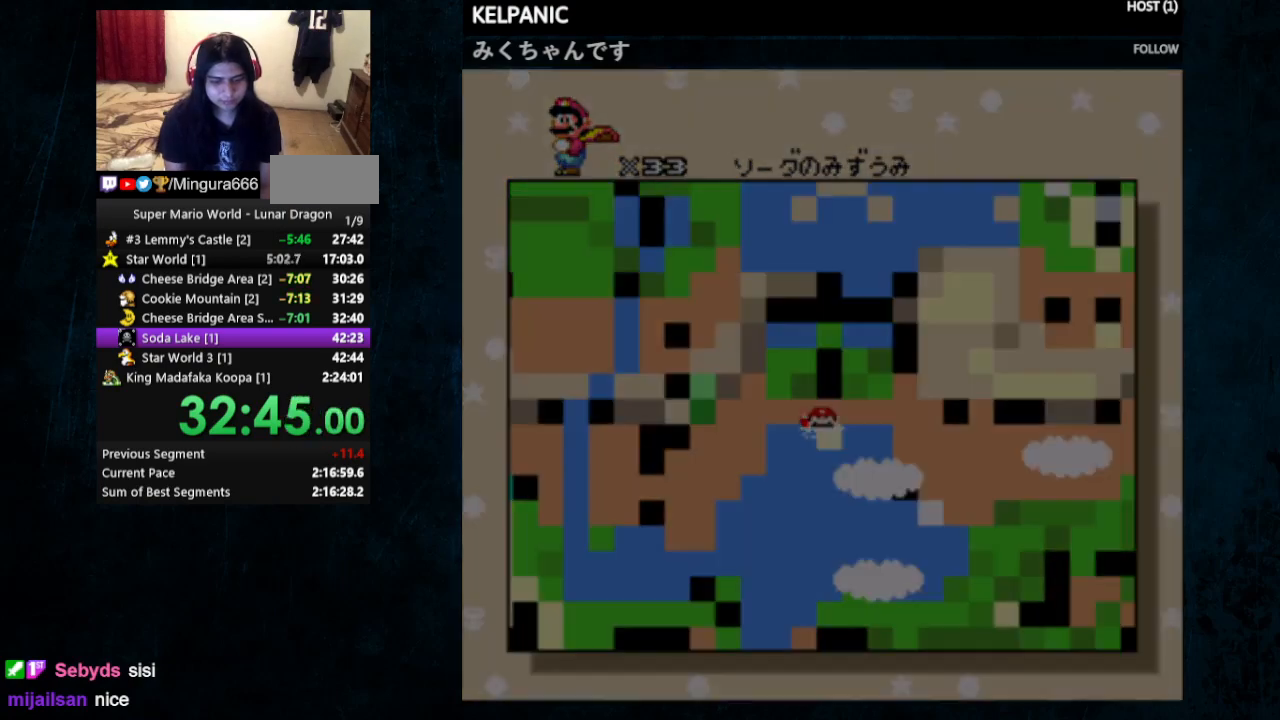
{"buttons": [], "events": []}
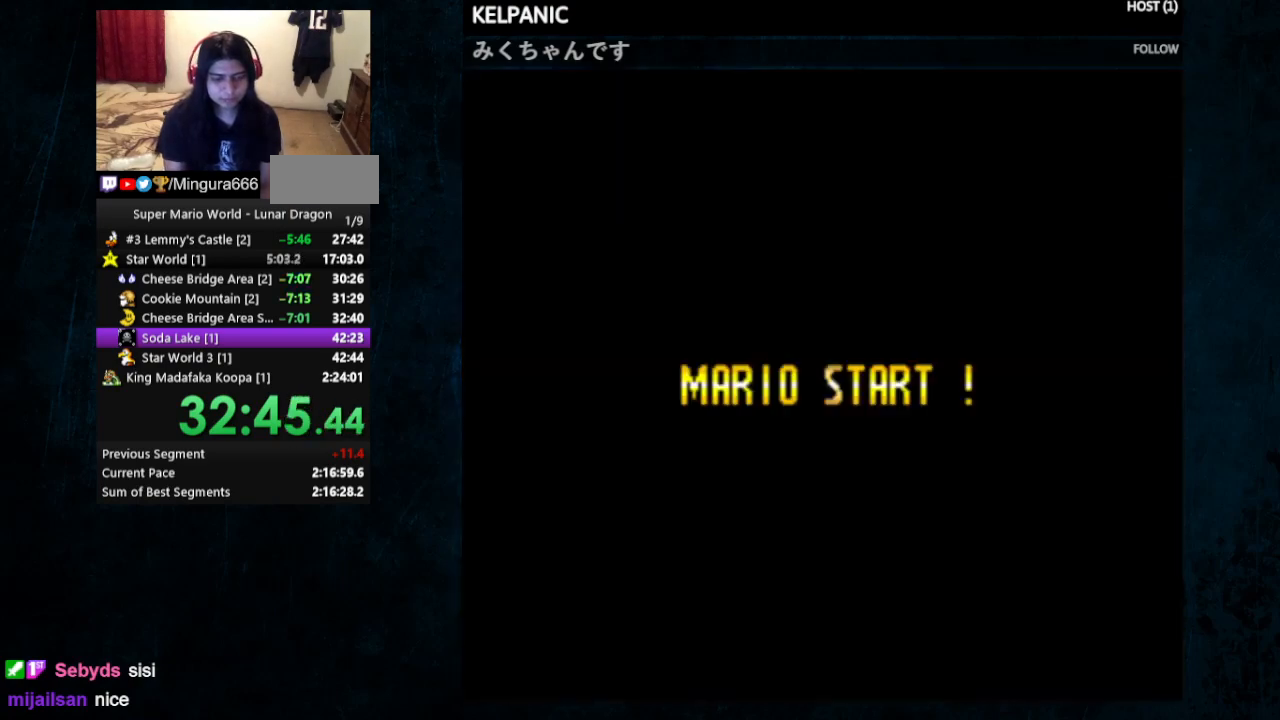
{"buttons": [], "events": []}
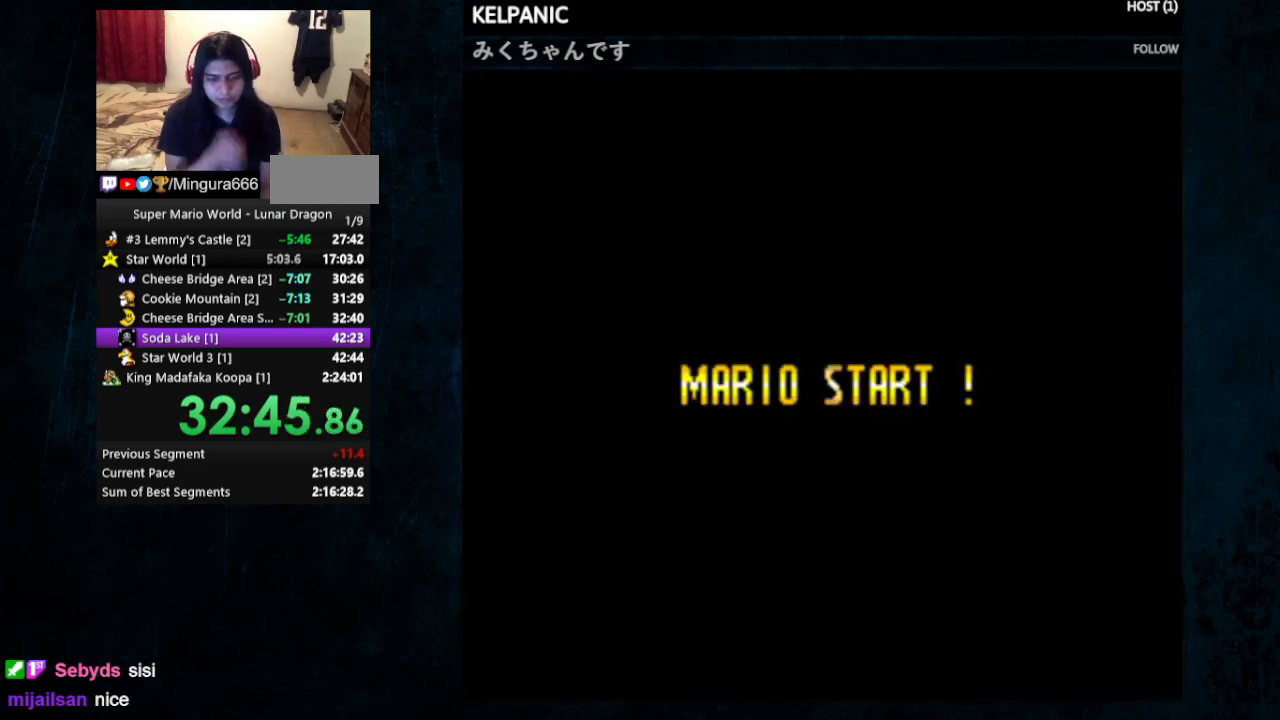
{"buttons": [], "events": []}
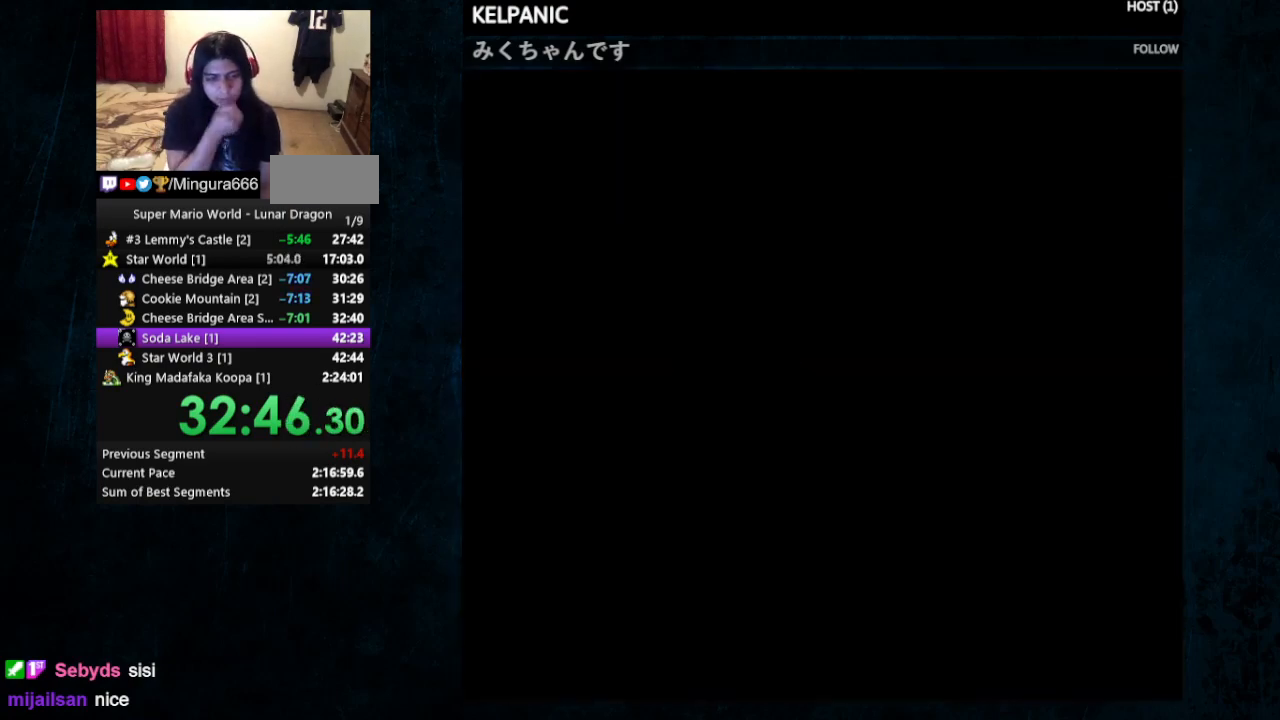
{"buttons": ["DPAD_DOWN", "DPAD_RIGHT"], "events": [[233, "DPAD_RIGHT", "down"], [333, "DPAD_DOWN", "down"]]}
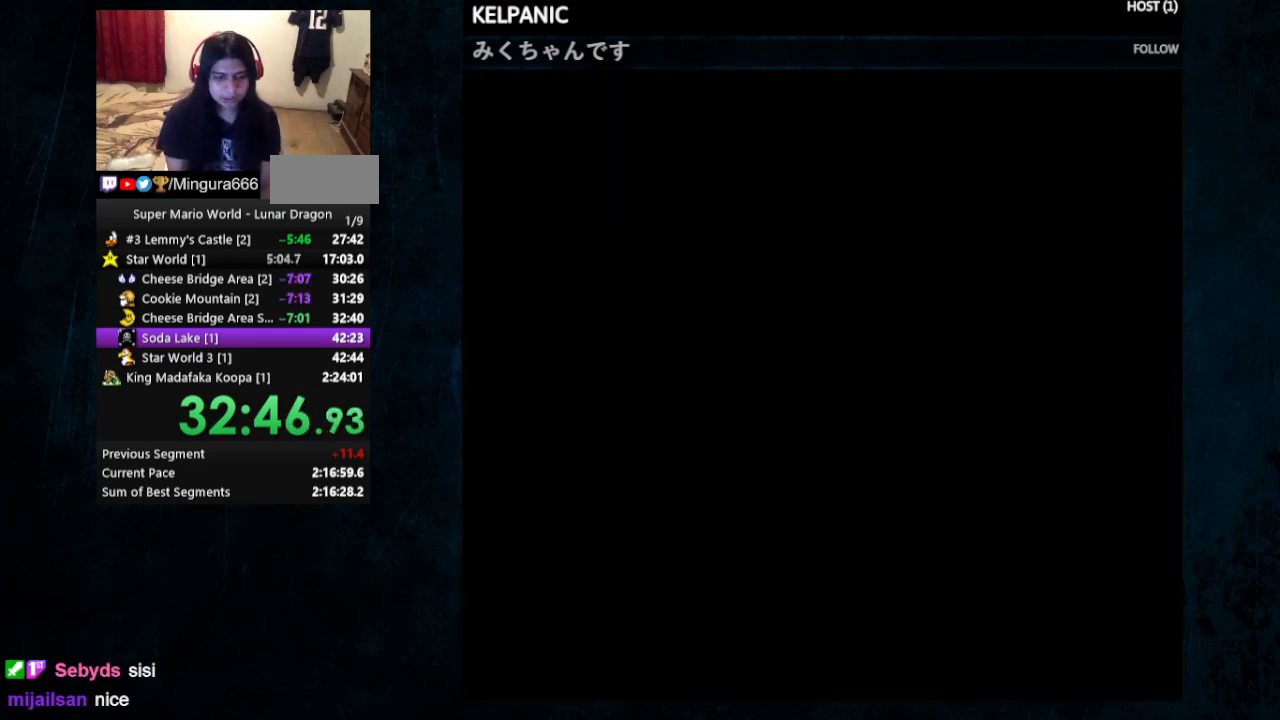
{"buttons": ["DPAD_DOWN", "DPAD_RIGHT"], "events": []}
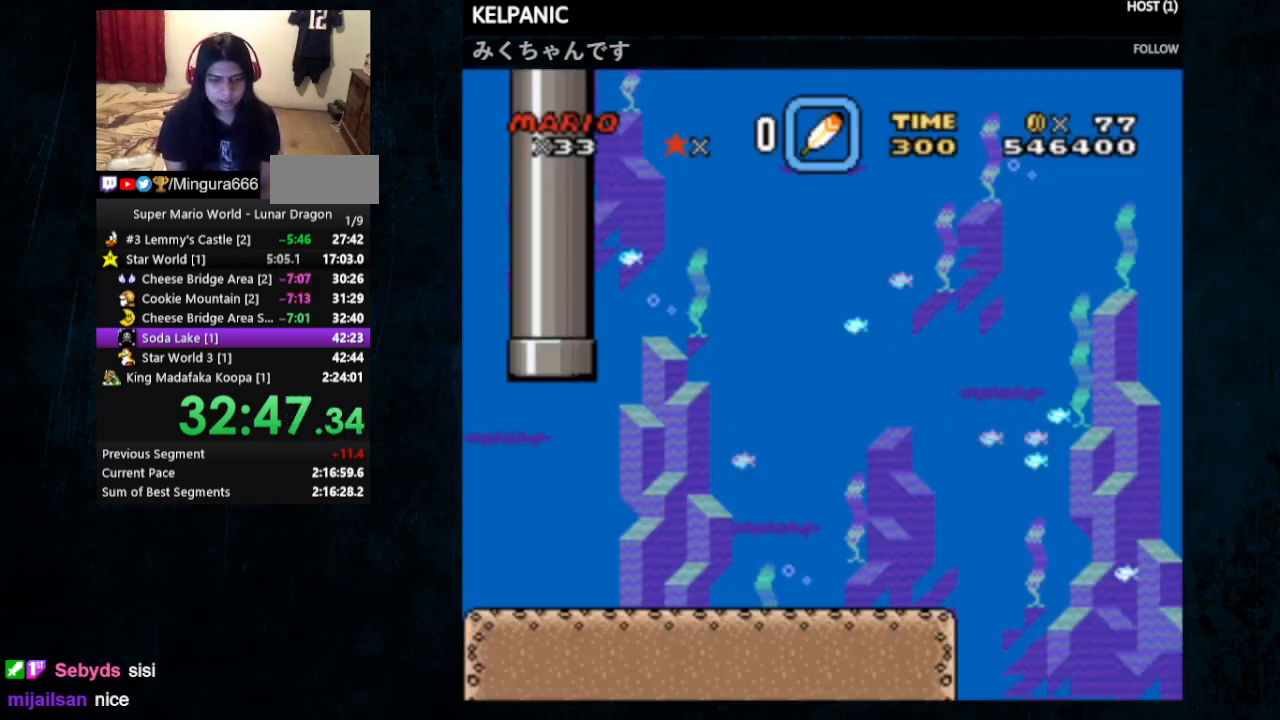
{"buttons": ["B", "DPAD_DOWN", "DPAD_RIGHT"], "events": [[433, "B", "down"]]}
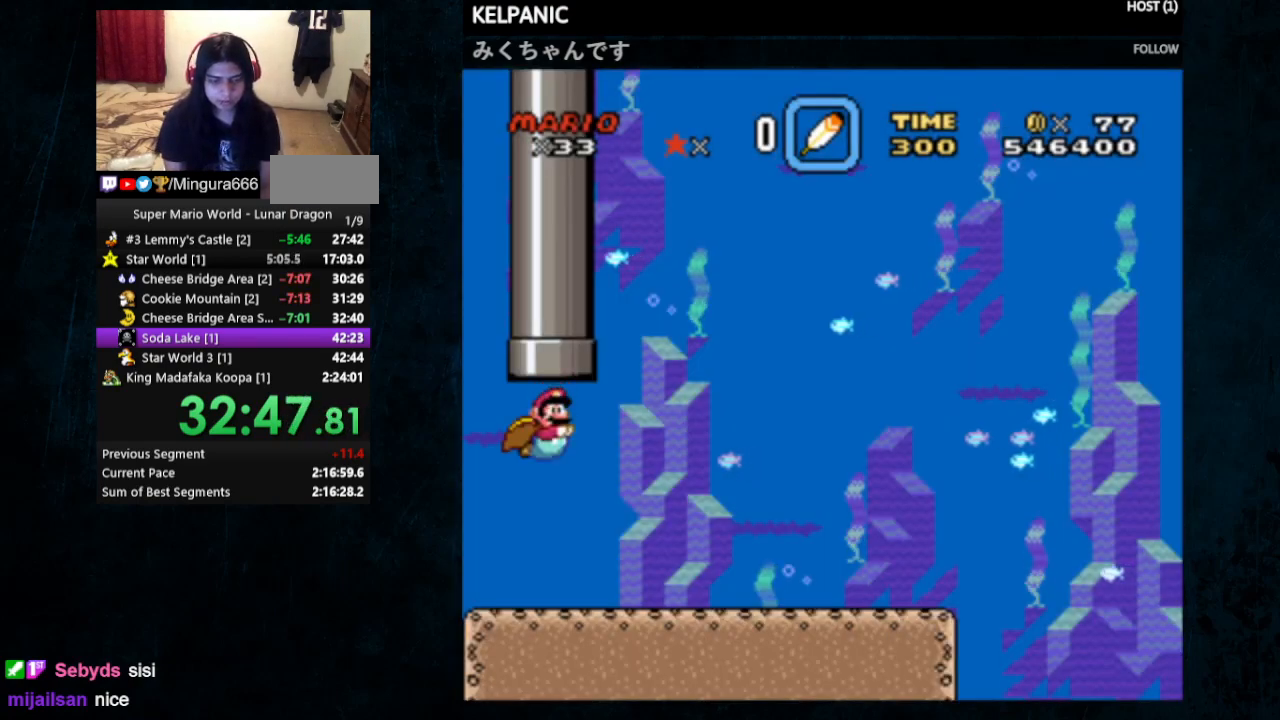
{"buttons": ["B", "DPAD_DOWN", "DPAD_RIGHT"], "events": [[67, "B", "up"], [333, "B", "down"], [433, "B", "up"], [500, "B", "down"]]}
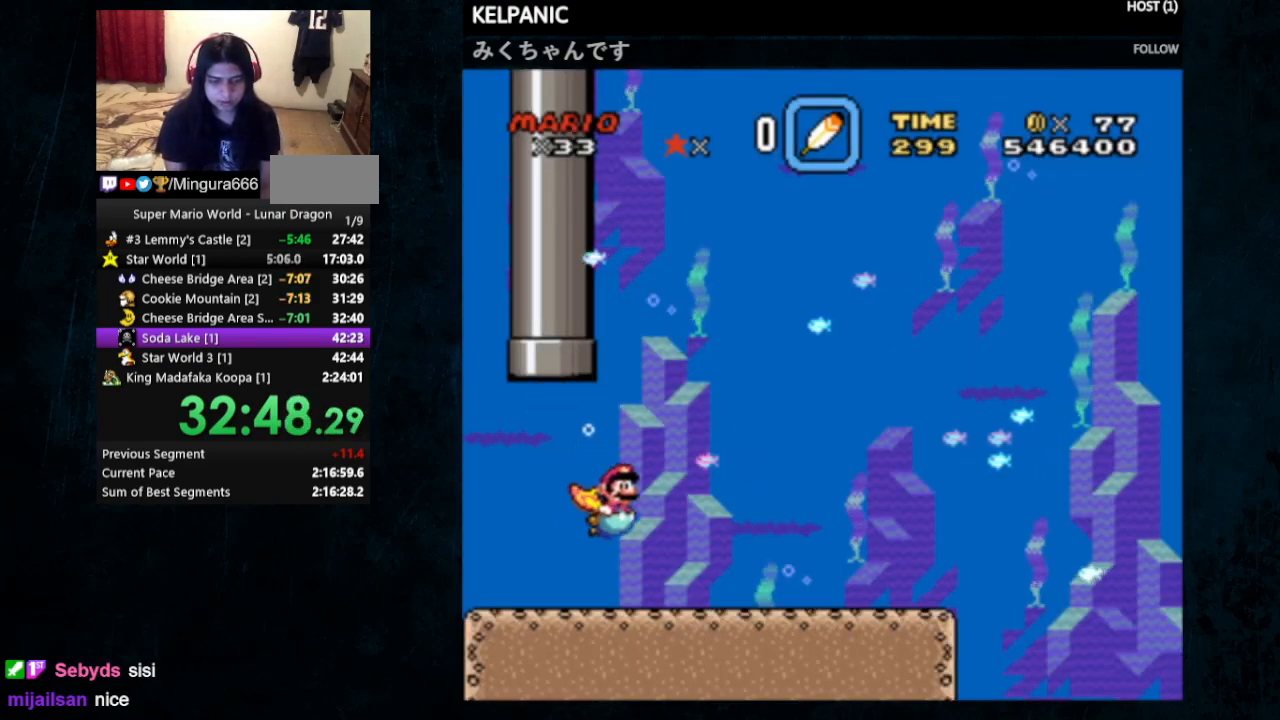
{"buttons": ["DPAD_RIGHT"], "events": [[67, "B", "up"], [133, "B", "down"], [200, "B", "up"], [267, "B", "down"], [333, "B", "up"], [367, "B", "down"], [400, "DPAD_DOWN", "up"], [467, "B", "up"]]}
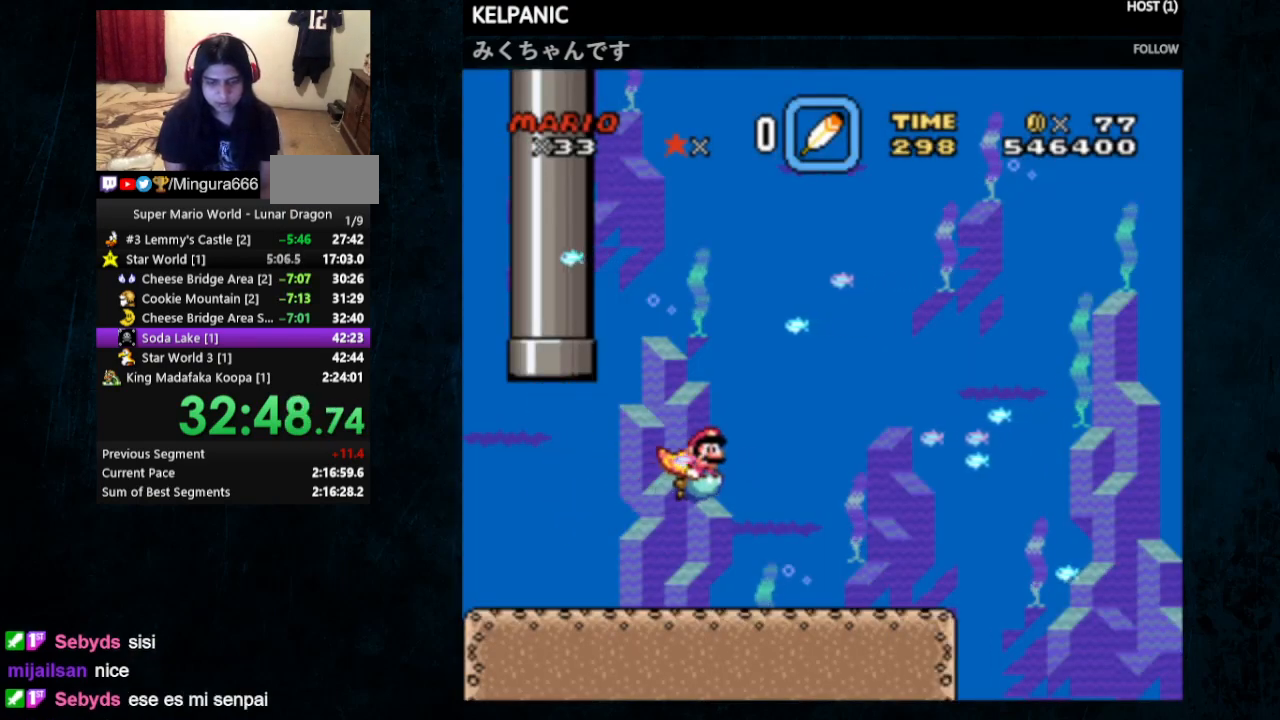
{"buttons": ["DPAD_RIGHT"], "events": [[400, "B", "down"], [500, "B", "up"]]}
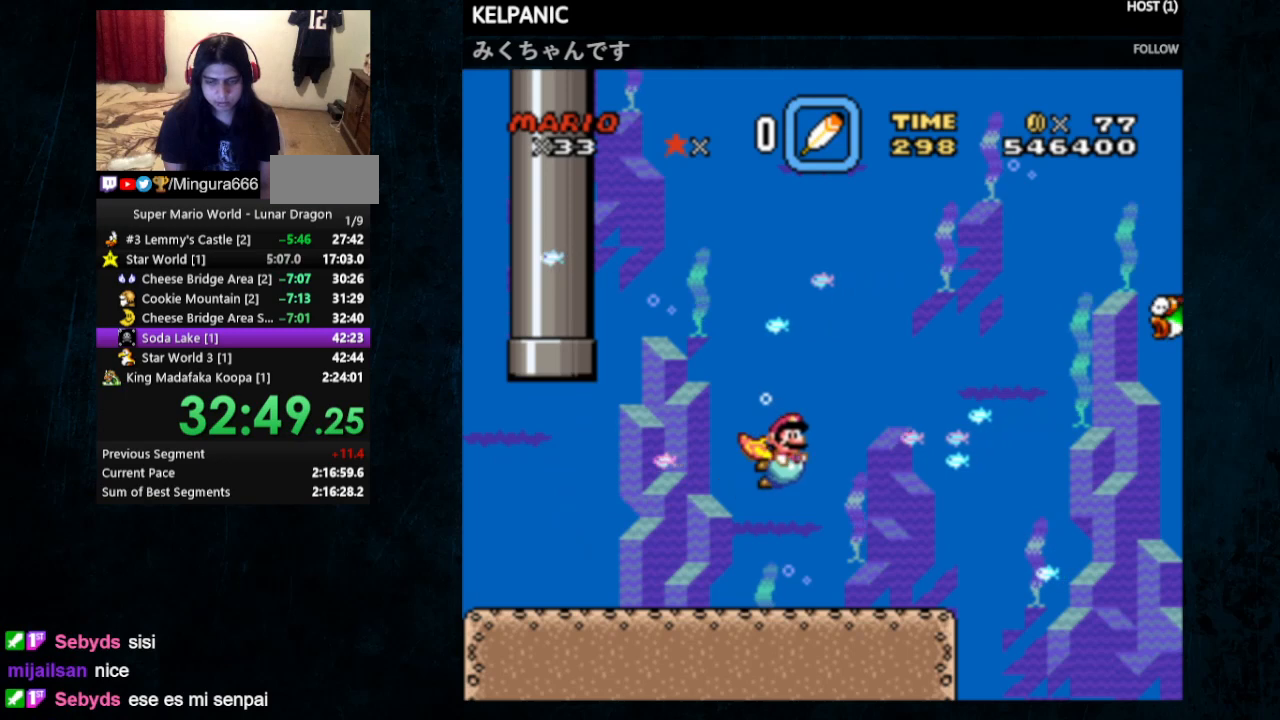
{"buttons": ["B", "DPAD_RIGHT"], "events": [[333, "B", "down"], [400, "B", "up"], [467, "B", "down"]]}
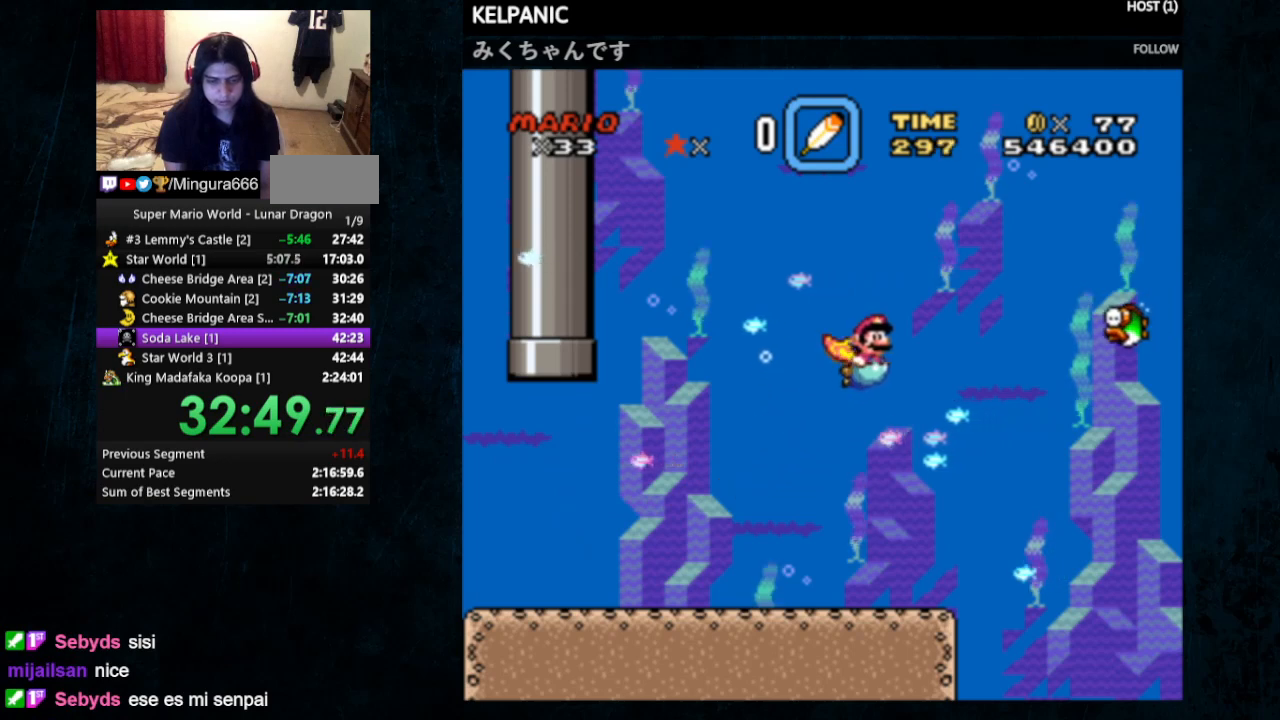
{"buttons": ["B", "DPAD_RIGHT"], "events": [[67, "B", "up"], [133, "B", "down"], [233, "B", "up"], [467, "B", "down"]]}
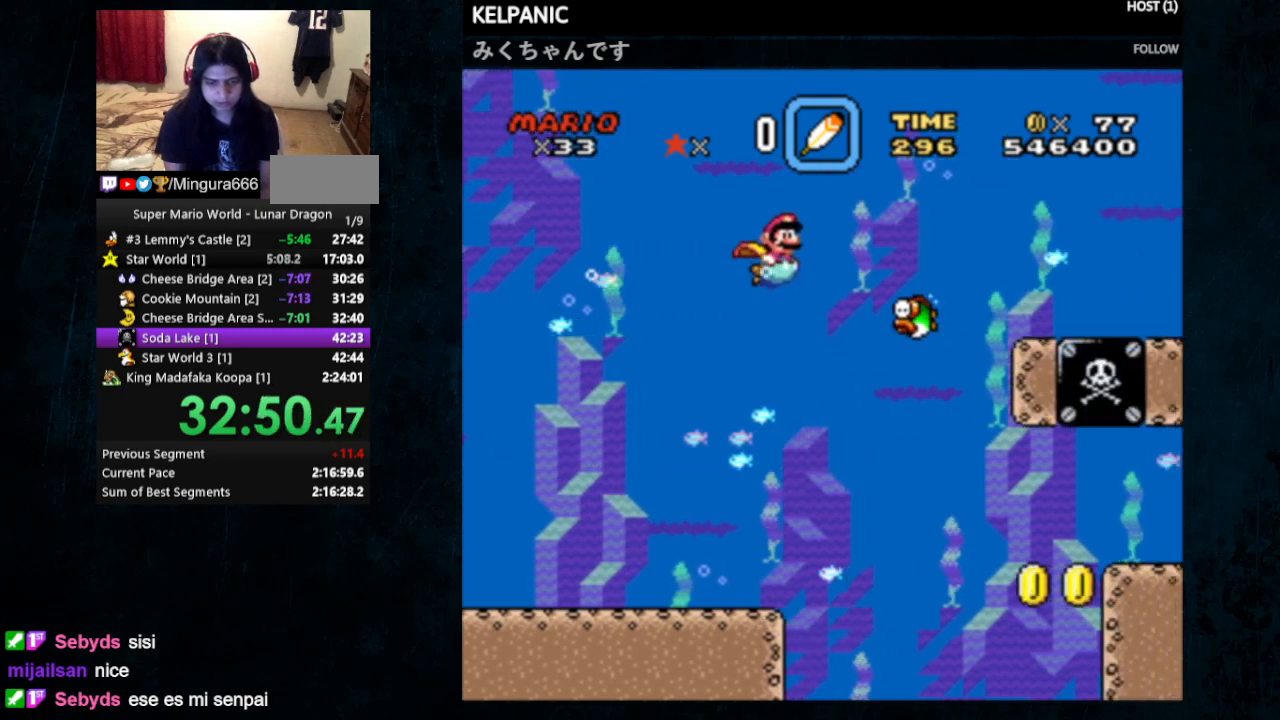
{"buttons": ["B", "DPAD_DOWN", "DPAD_RIGHT"], "events": [[67, "B", "up"], [67, "DPAD_DOWN", "down"], [267, "B", "down"], [367, "B", "up"], [467, "B", "down"]]}
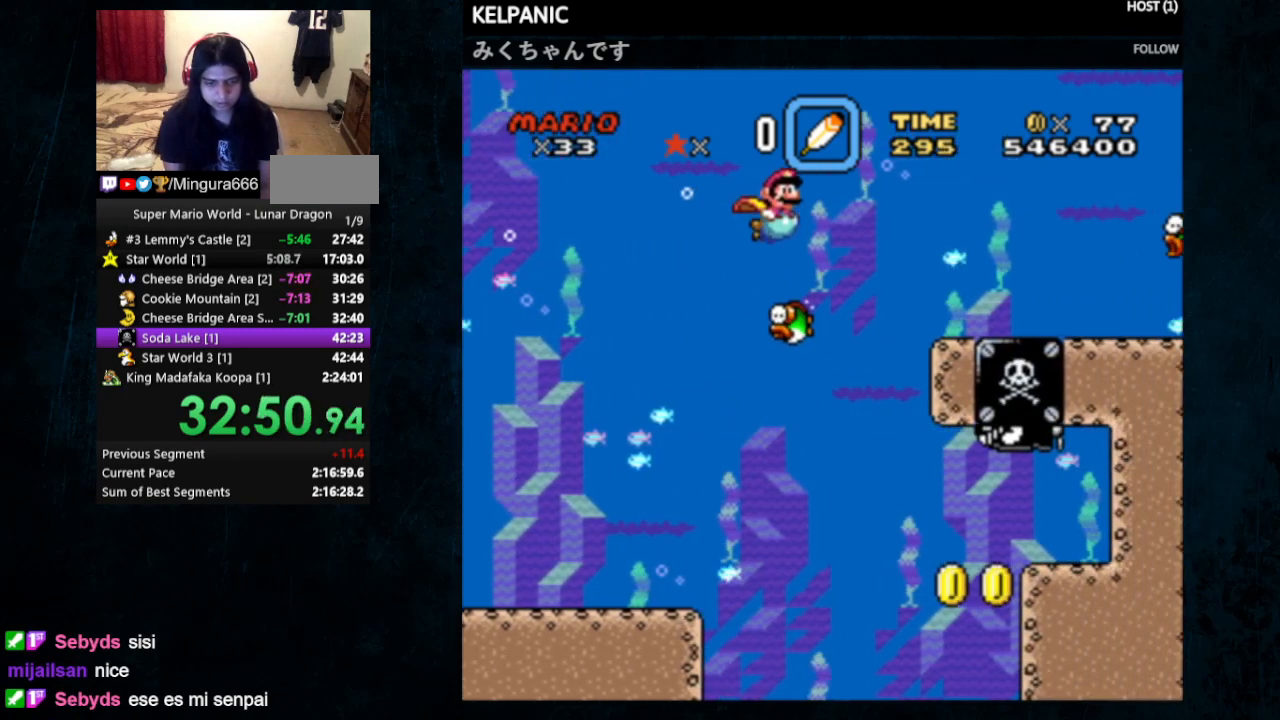
{"buttons": ["DPAD_DOWN", "DPAD_RIGHT"], "events": [[33, "B", "up"], [400, "B", "down"], [467, "B", "up"]]}
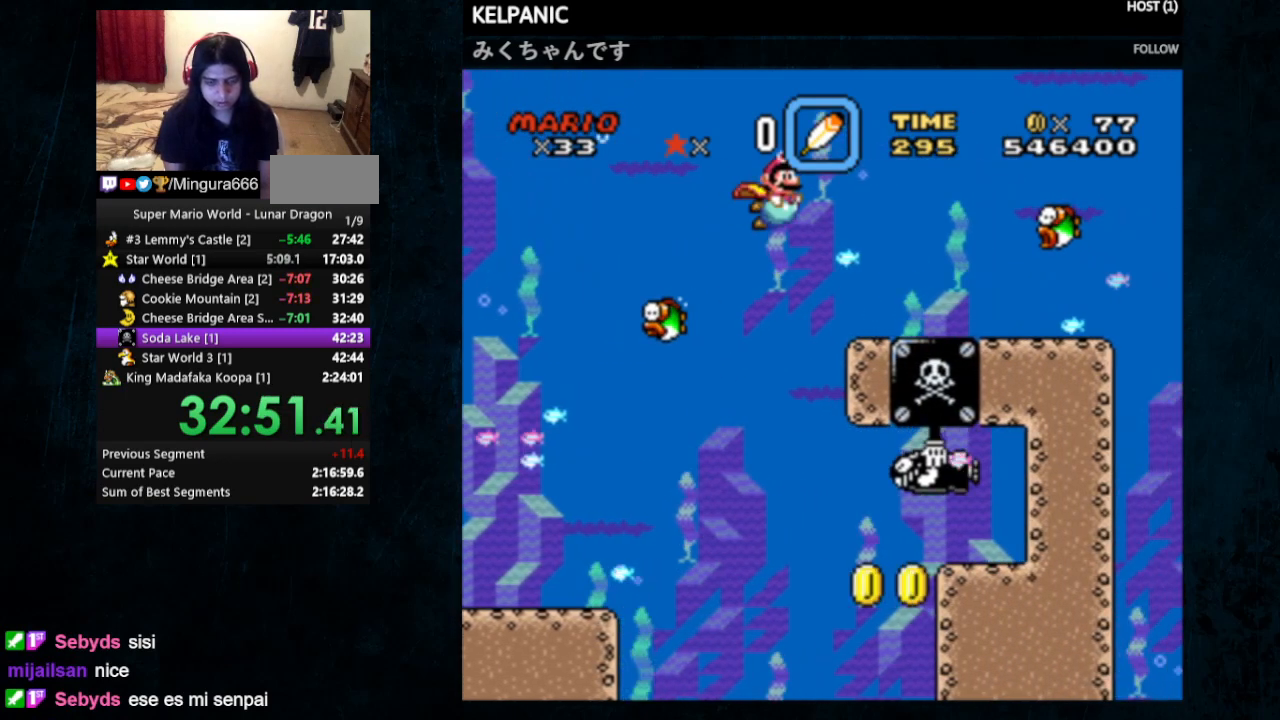
{"buttons": ["B", "DPAD_RIGHT"], "events": [[100, "B", "down"], [200, "B", "up"], [267, "B", "down"], [333, "DPAD_DOWN", "up"], [467, "B", "up"], [500, "B", "down"]]}
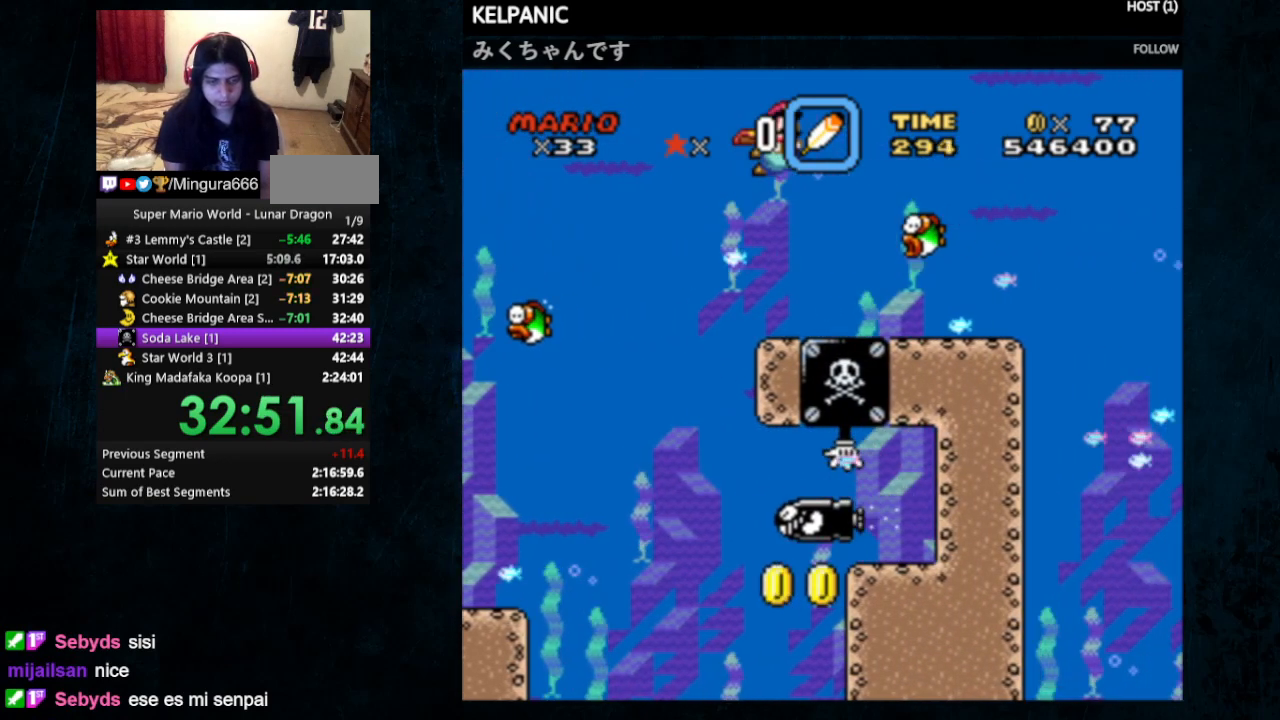
{"buttons": ["DPAD_DOWN", "DPAD_RIGHT"], "events": [[100, "B", "up"], [233, "DPAD_DOWN", "down"]]}
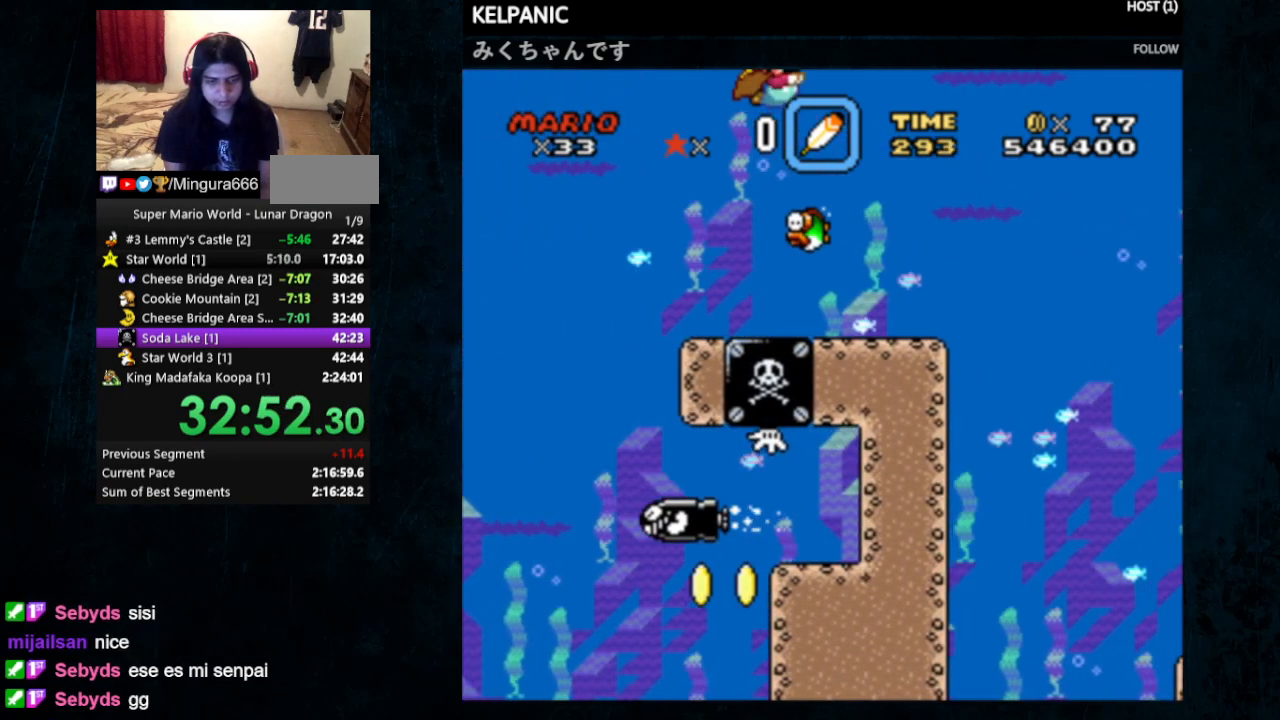
{"buttons": ["DPAD_DOWN", "DPAD_RIGHT"], "events": []}